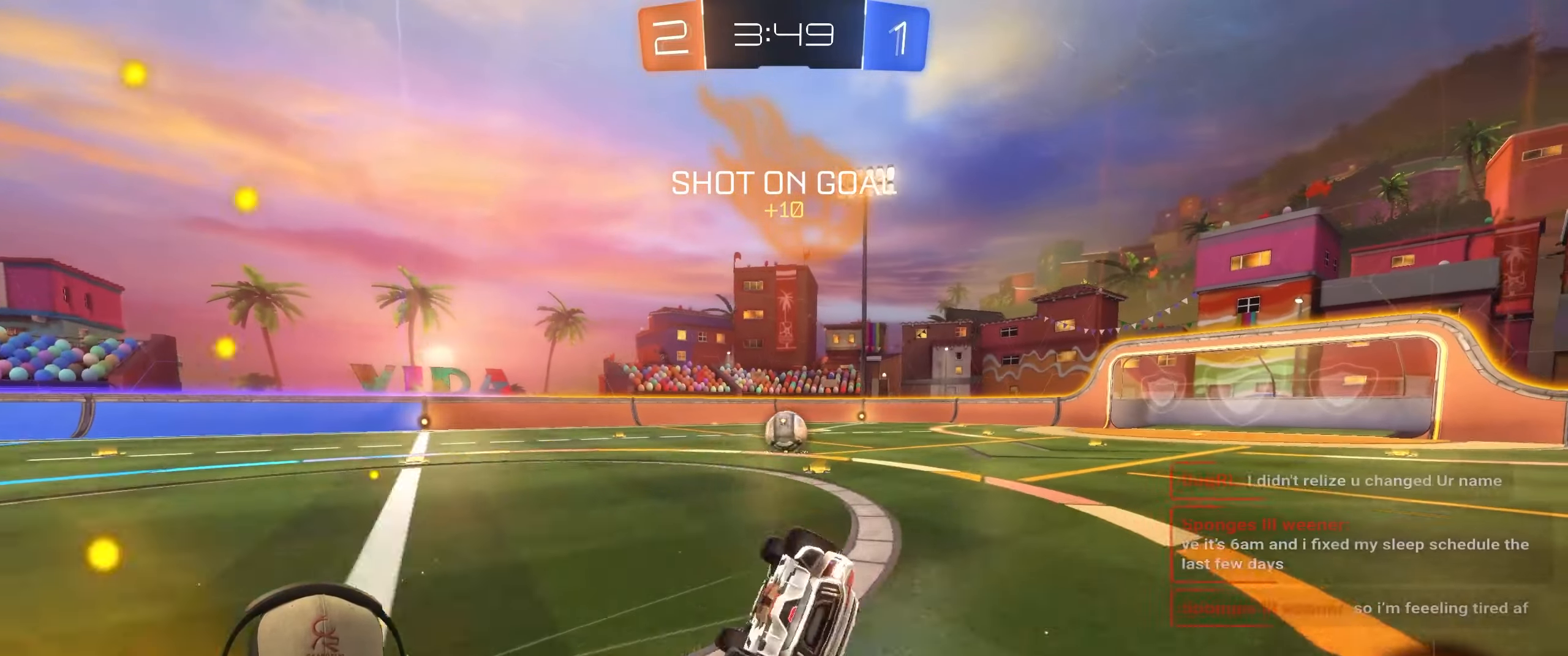
Gameplay with a controller (PlayStation layout); each line is a JSON object with the inputs held at the frame after it. "events" lists button and stick changes between this image and that frame as [ms after this image, input, new state], when the widget could be followed in between.
{"buttons": [], "left_stick": "center", "right_stick": "center", "events": [[133, "R2", "up"], [383, "L1", "up"], [500, "left_stick", "center"]]}
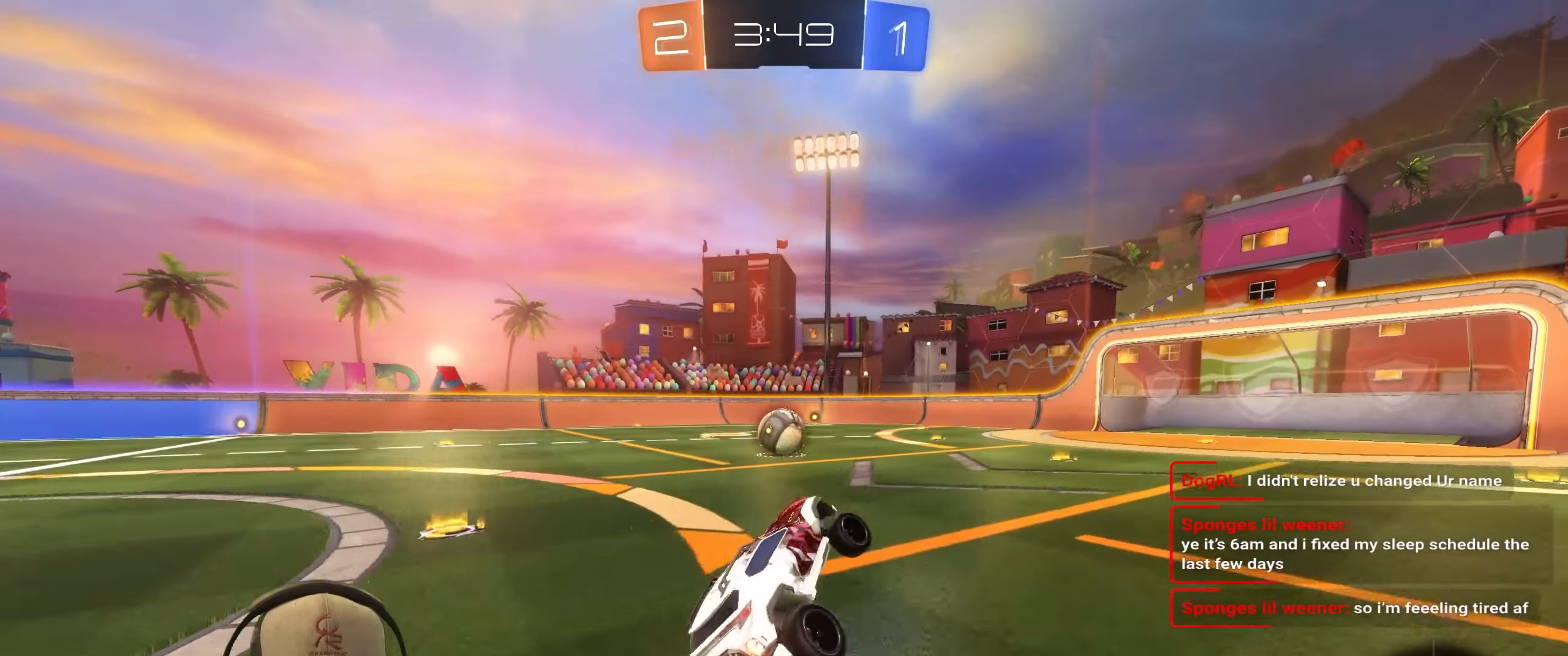
{"buttons": ["R2"], "left_stick": "center", "right_stick": "center", "events": [[200, "left_stick", "right"], [217, "R2", "down"], [300, "left_stick", "center"]]}
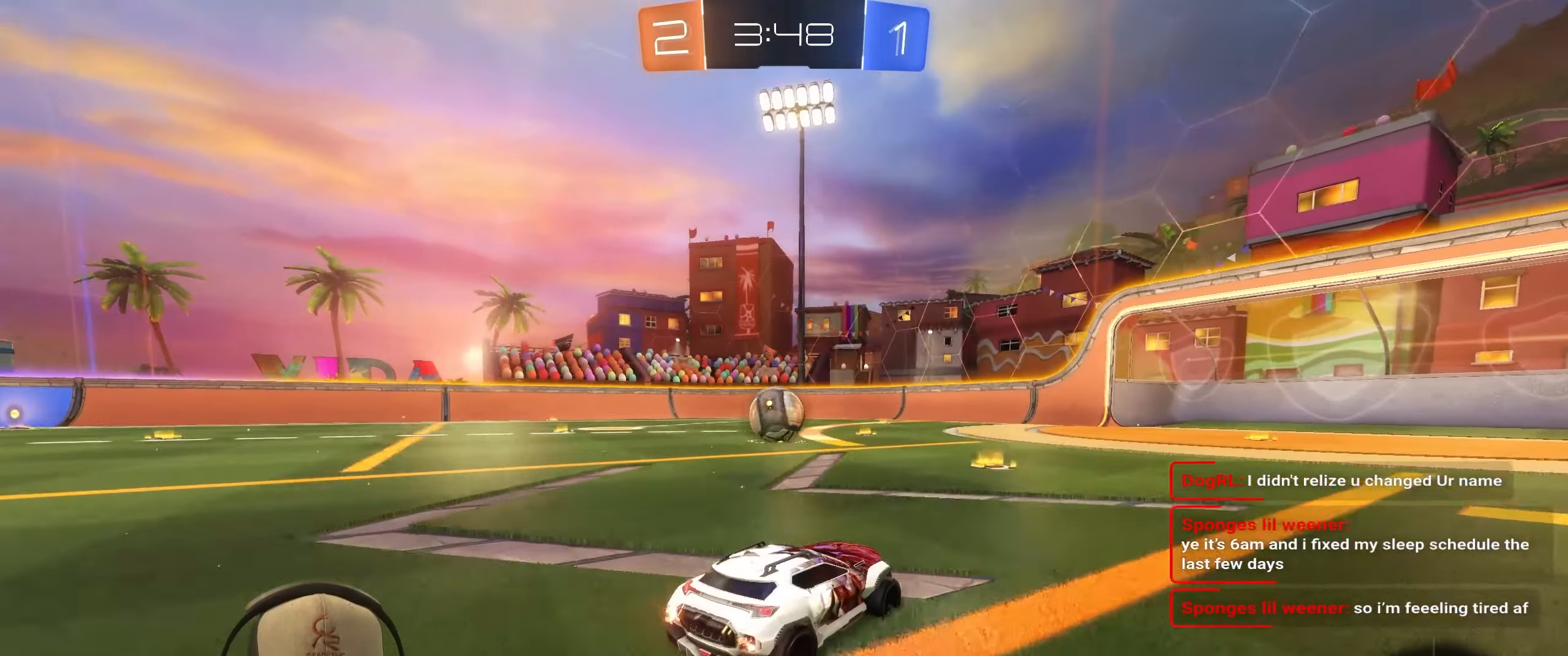
{"buttons": ["R1", "R2"], "left_stick": "center", "right_stick": "center", "events": [[150, "R1", "down"], [233, "left_stick", "left"], [367, "left_stick", "center"]]}
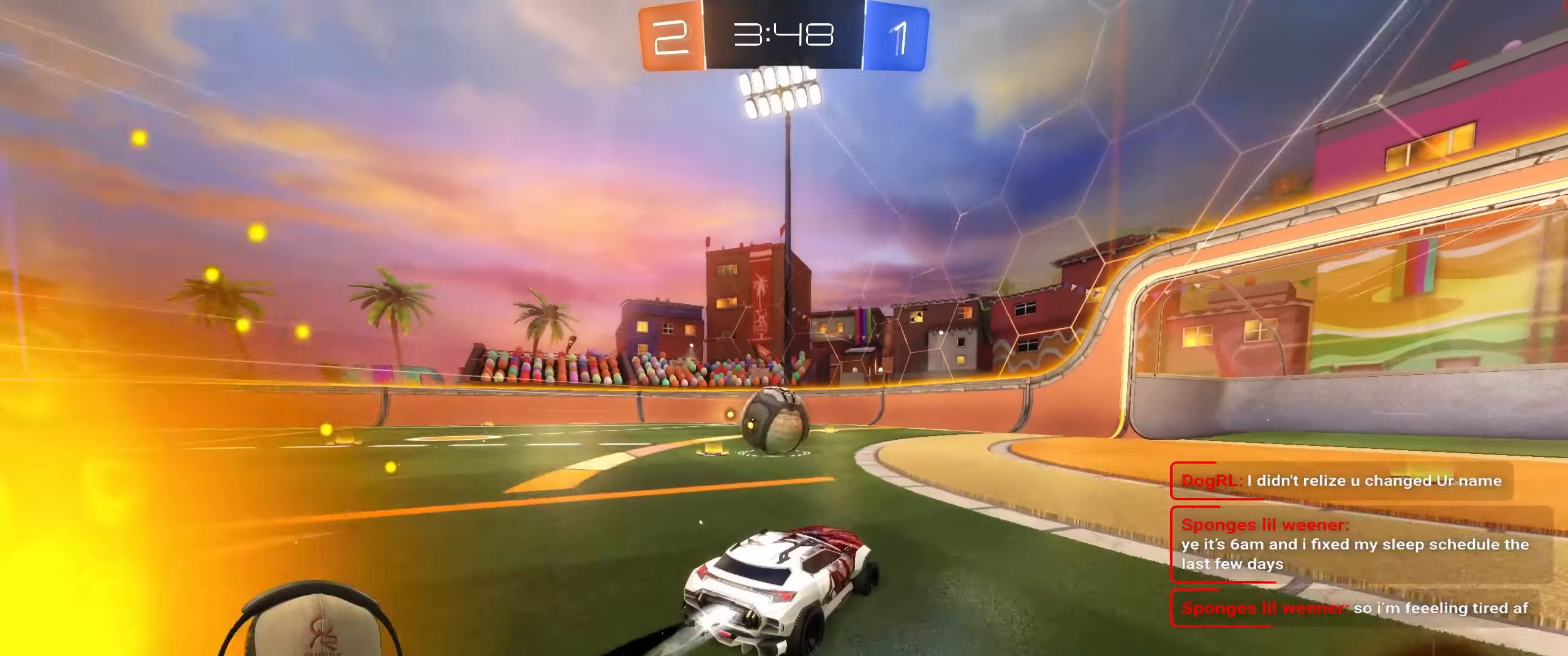
{"buttons": ["R1", "R2"], "left_stick": "left", "right_stick": "center", "events": [[200, "left_stick", "left"]]}
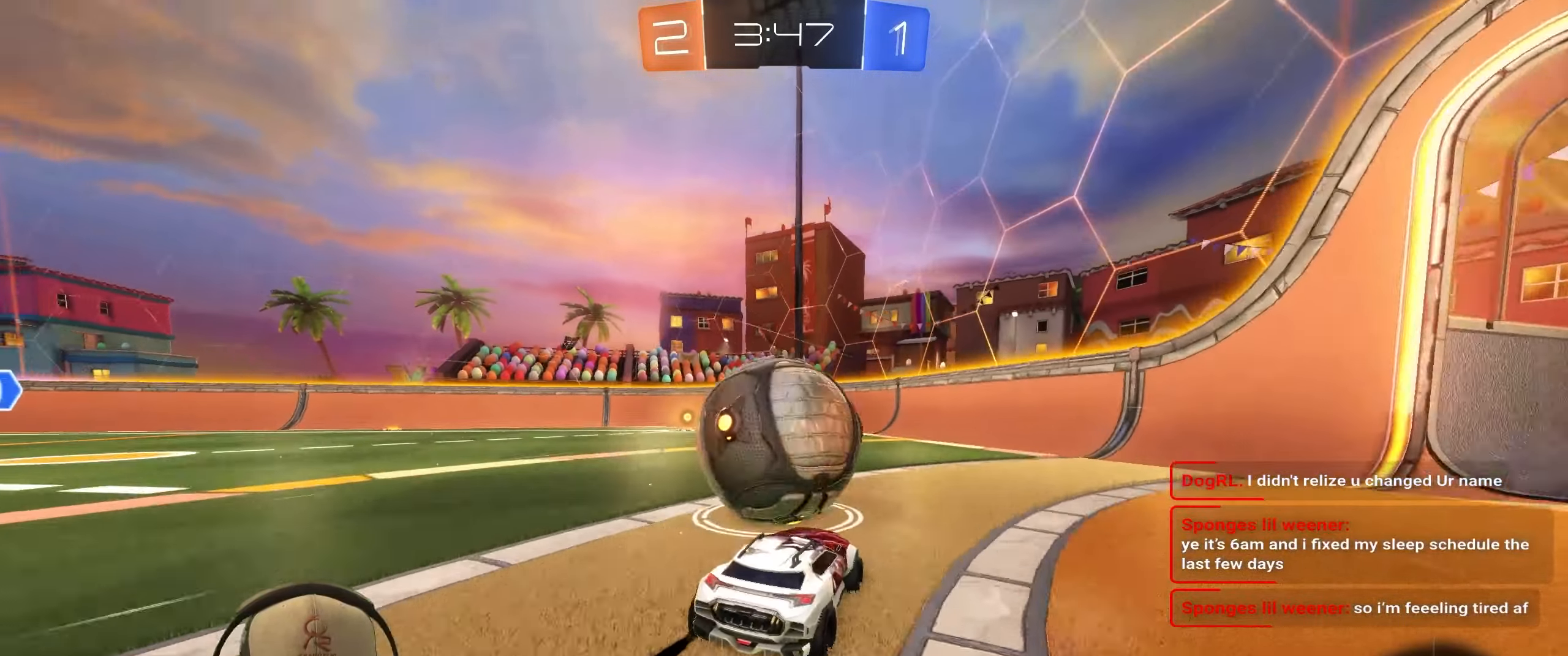
{"buttons": ["R2"], "left_stick": "right", "right_stick": "center", "events": [[150, "TRIANGLE", "down"], [267, "TRIANGLE", "up"], [300, "left_stick", "center"], [417, "R1", "up"], [483, "left_stick", "right"]]}
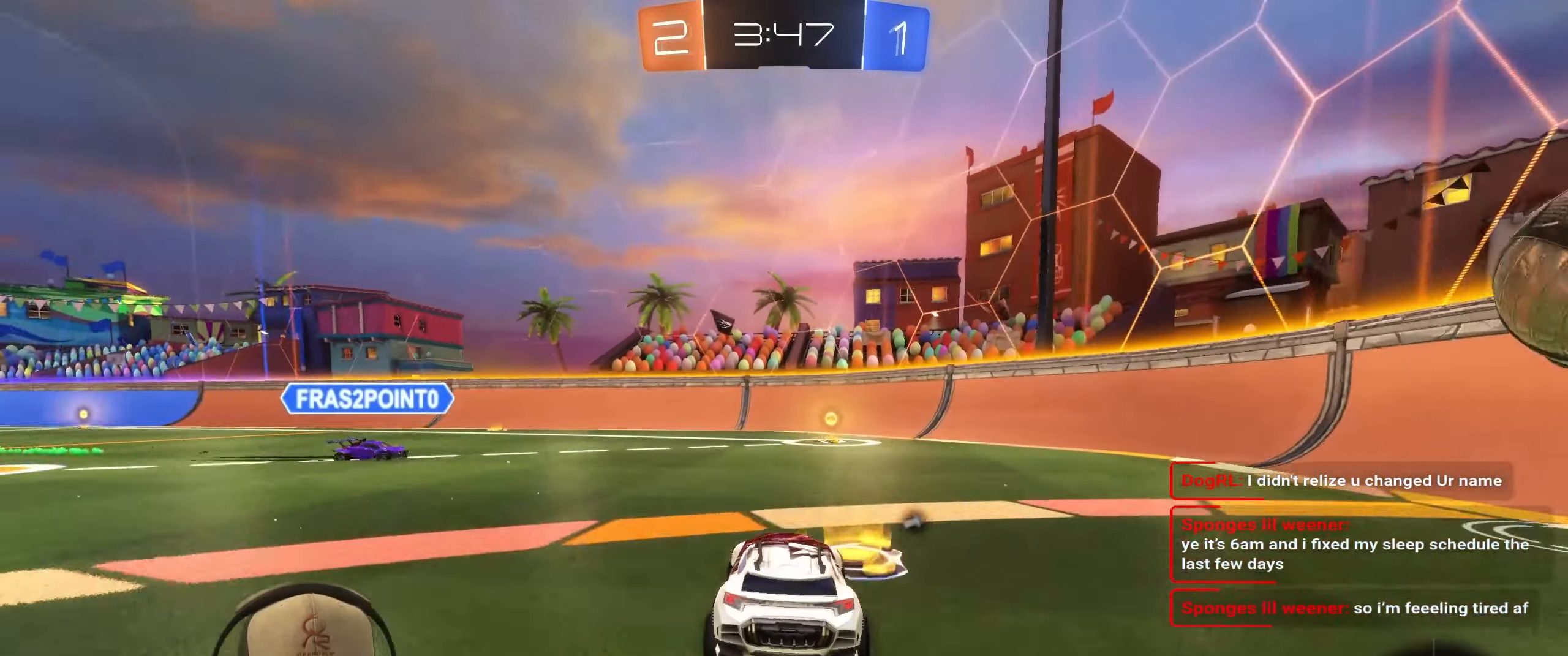
{"buttons": ["R1", "R2"], "left_stick": "up-left", "right_stick": "center", "events": [[100, "R1", "down"], [133, "left_stick", "center"], [217, "left_stick", "left"], [350, "left_stick", "up-right"], [500, "left_stick", "up-left"]]}
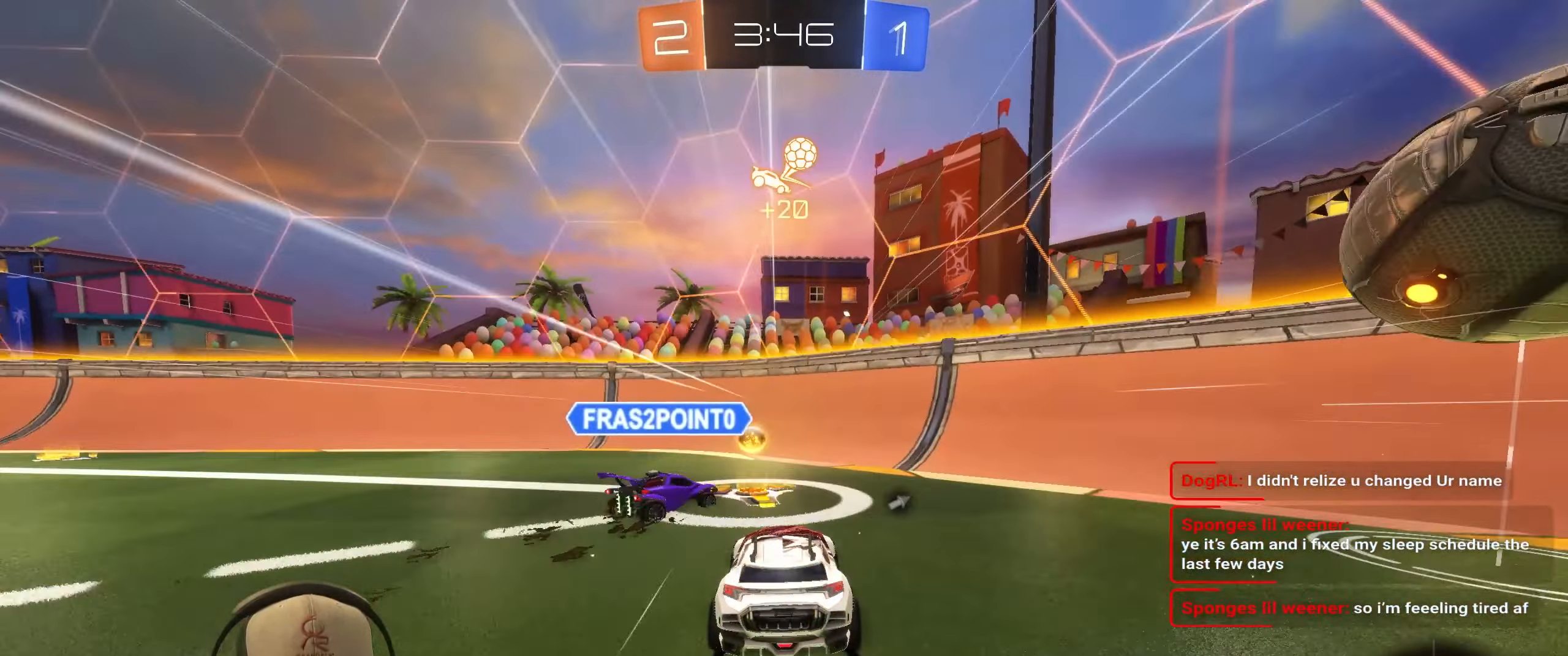
{"buttons": ["L2"], "left_stick": "center", "right_stick": "center", "events": [[17, "R1", "up"], [83, "L1", "down"], [133, "left_stick", "left"], [233, "L1", "up"], [233, "R2", "up"], [267, "L2", "down"], [500, "left_stick", "center"]]}
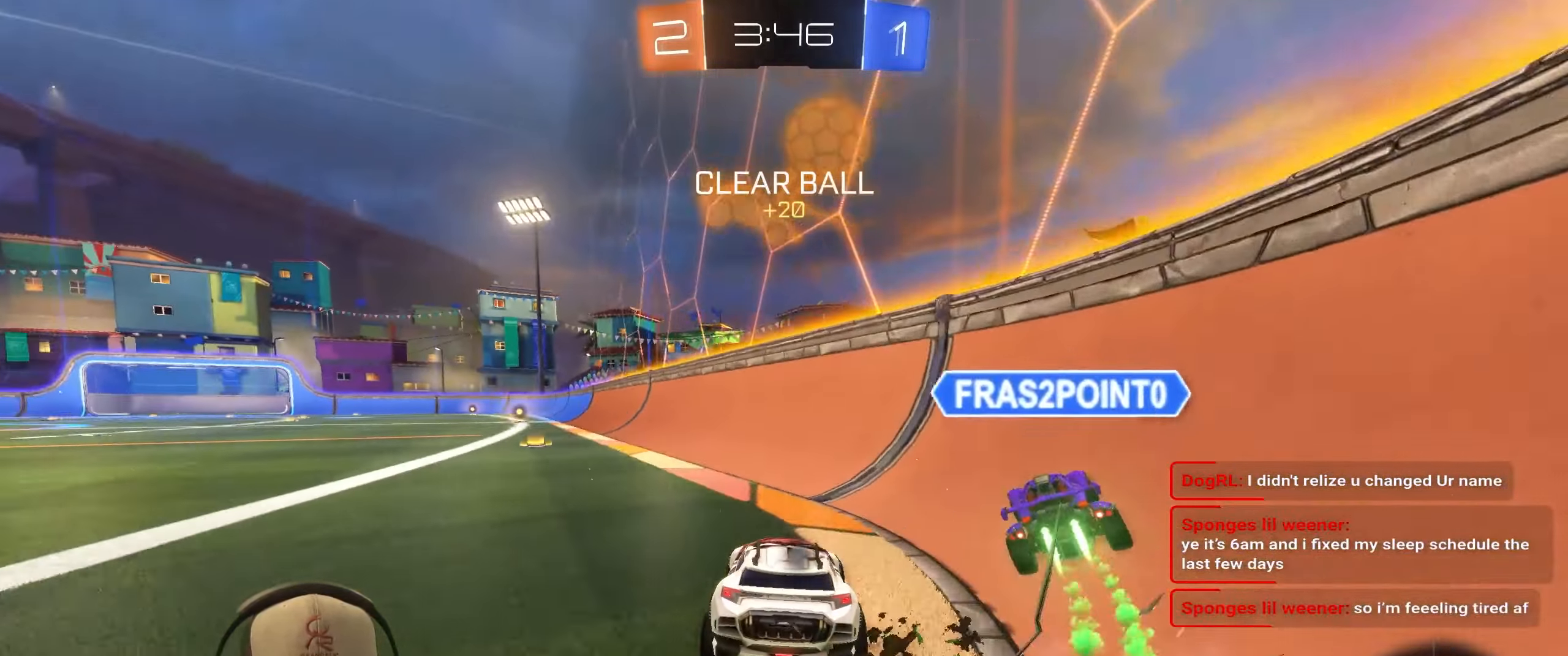
{"buttons": ["R2"], "left_stick": "center", "right_stick": "center", "events": [[33, "left_stick", "right"], [83, "R2", "down"], [100, "L2", "up"], [183, "left_stick", "left"], [433, "left_stick", "center"]]}
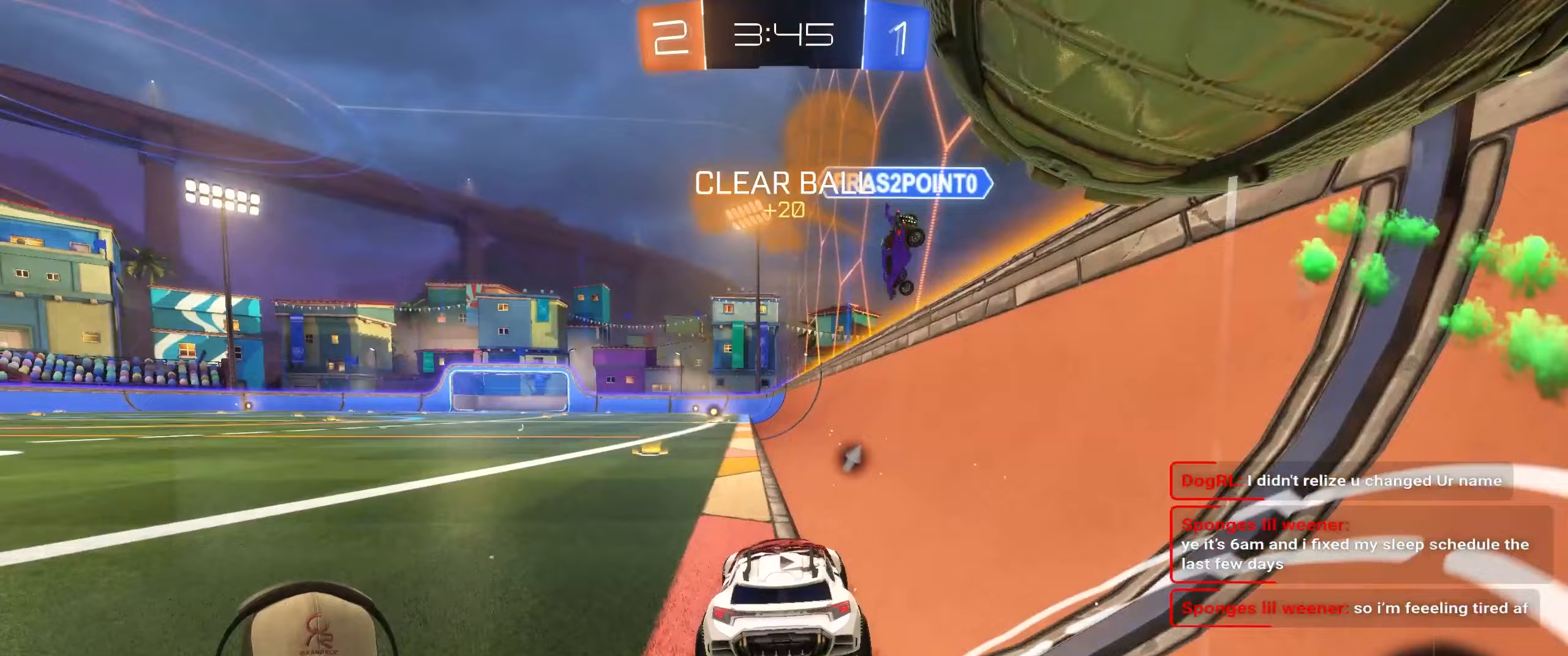
{"buttons": ["R2"], "left_stick": "center", "right_stick": "center", "events": [[17, "R2", "up"], [83, "R2", "down"], [267, "left_stick", "down-left"], [400, "left_stick", "center"], [417, "R2", "up"], [467, "R2", "down"]]}
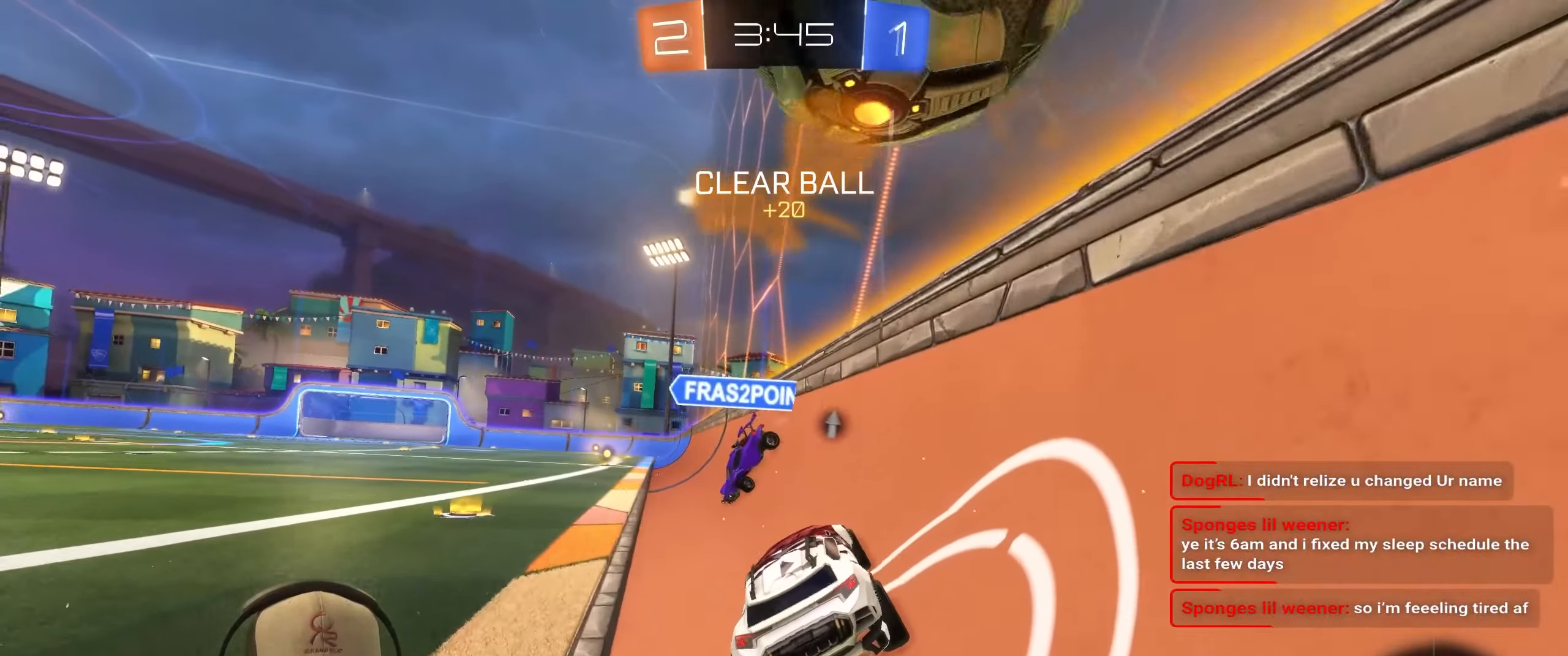
{"buttons": [], "left_stick": "left", "right_stick": "center", "events": [[33, "left_stick", "down-right"], [250, "R2", "up"], [383, "left_stick", "left"]]}
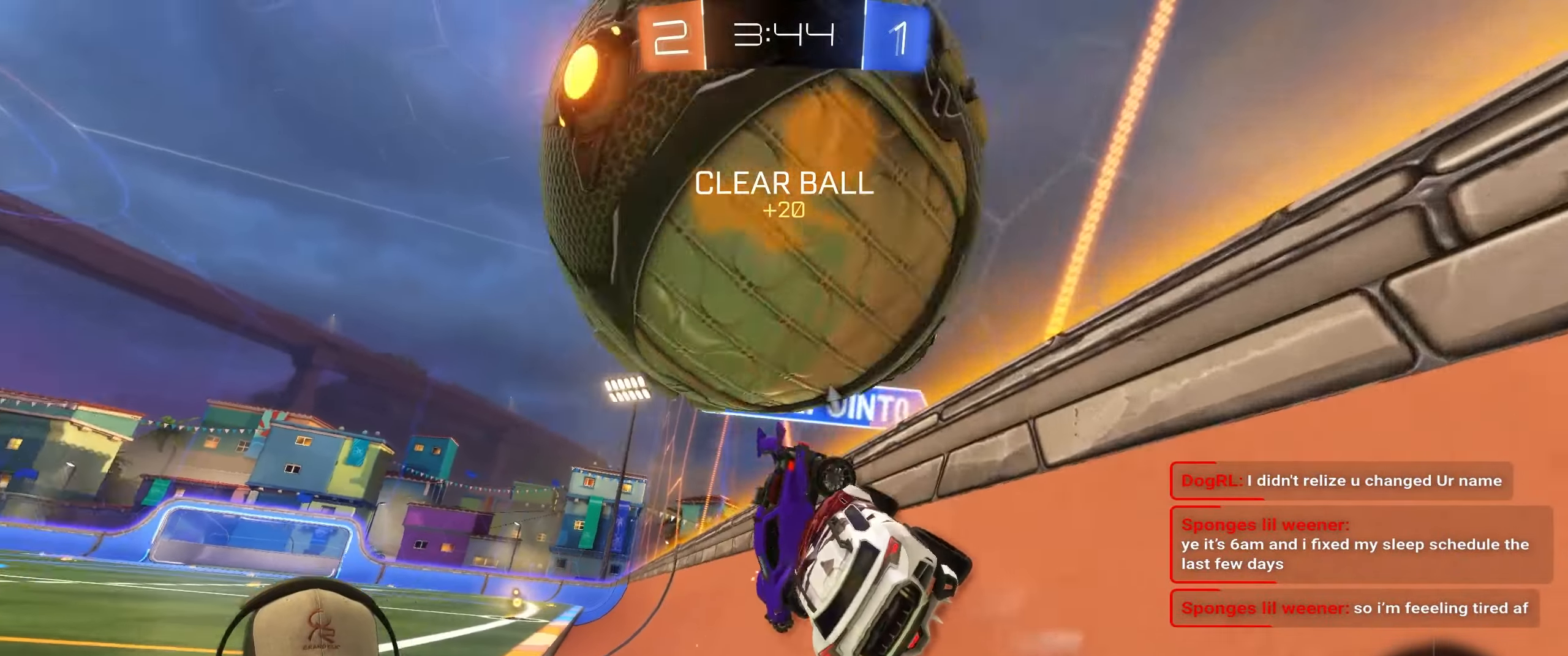
{"buttons": ["R2"], "left_stick": "left", "right_stick": "center", "events": [[50, "R2", "down"], [300, "L1", "down"], [433, "L1", "up"]]}
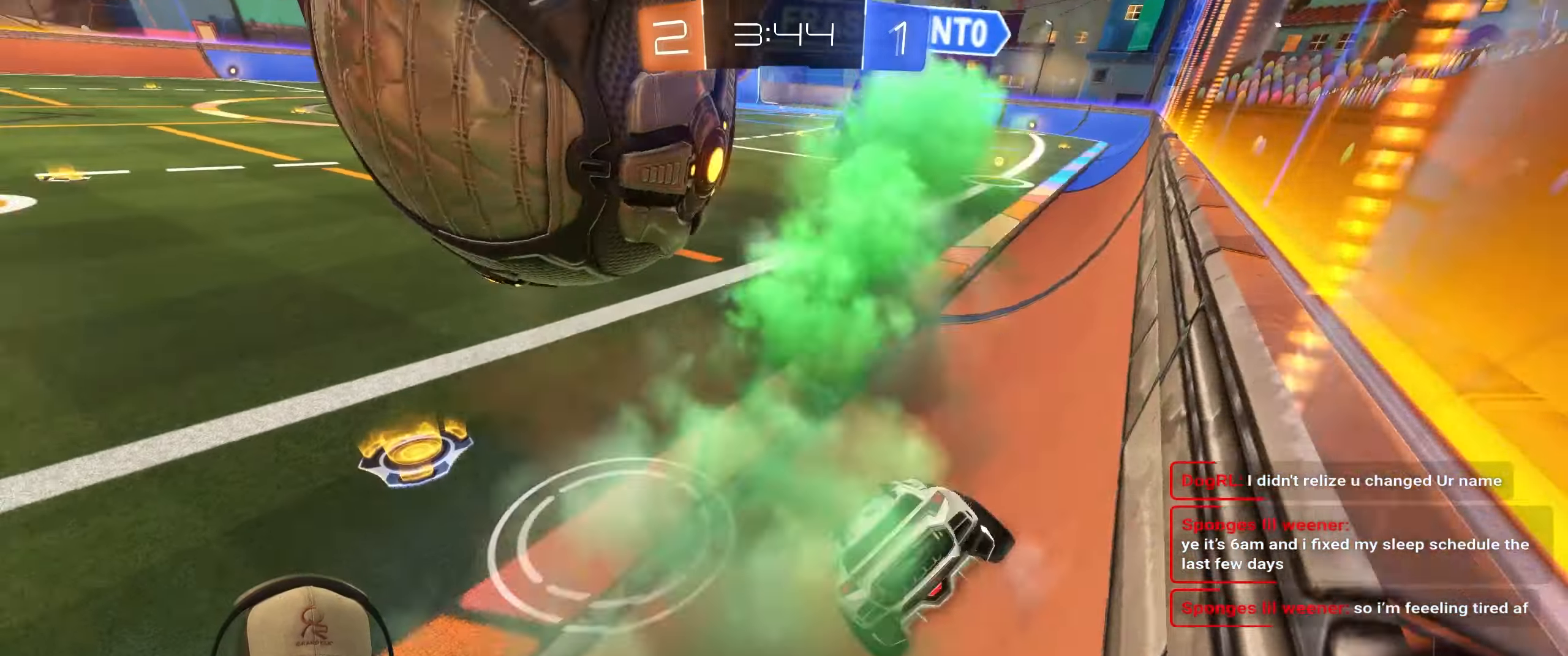
{"buttons": ["R2"], "left_stick": "right", "right_stick": "center", "events": [[183, "left_stick", "up-right"], [233, "left_stick", "center"], [350, "left_stick", "right"]]}
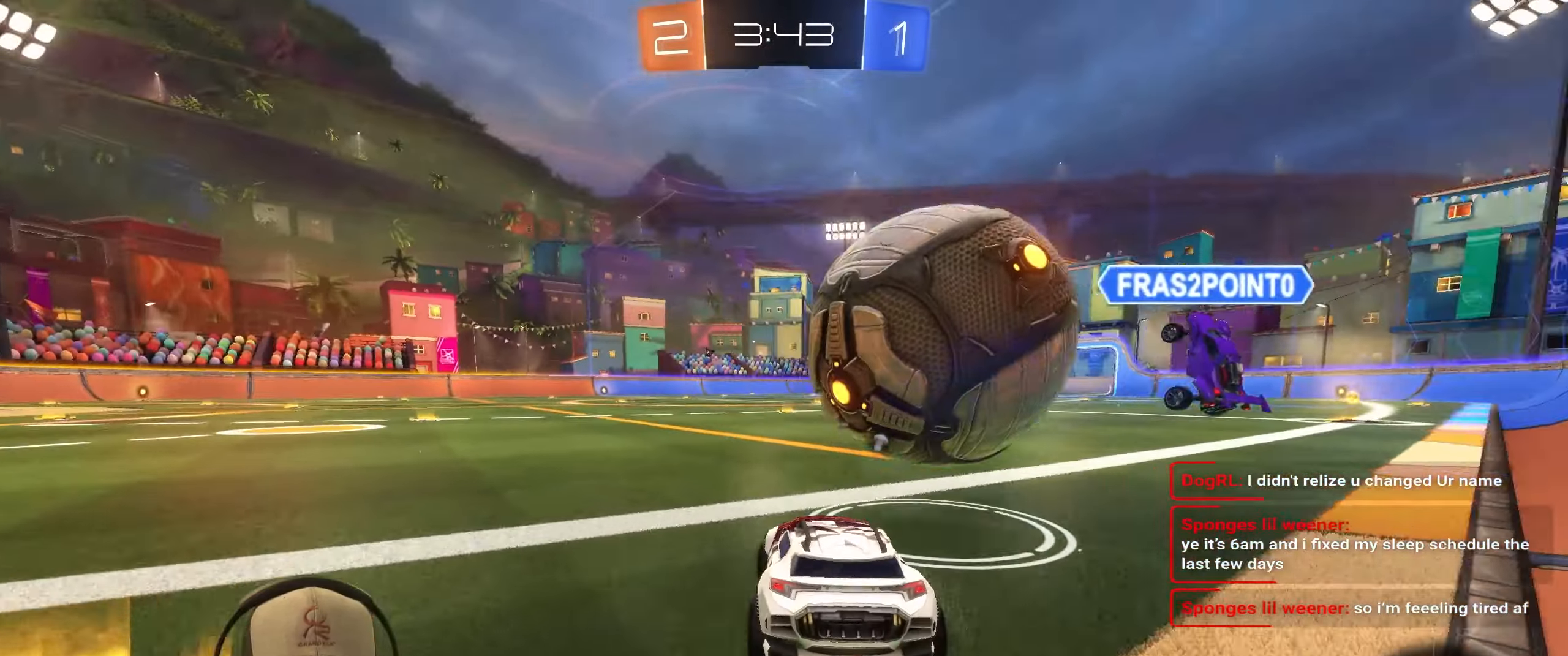
{"buttons": ["R1", "R2"], "left_stick": "center", "right_stick": "center", "events": [[183, "left_stick", "center"], [350, "left_stick", "right"], [400, "R1", "down"], [467, "left_stick", "center"]]}
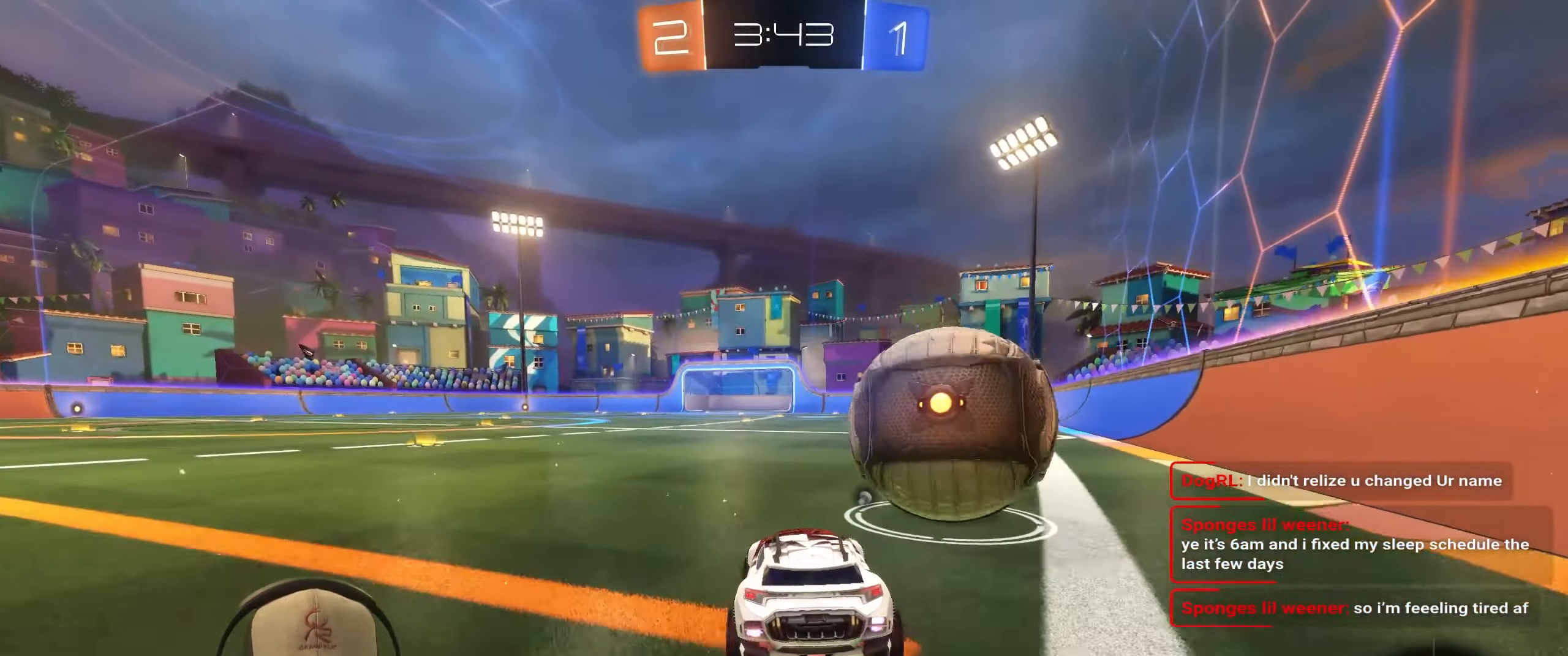
{"buttons": ["L1", "R1", "R2"], "left_stick": "right", "right_stick": "center", "events": [[50, "left_stick", "right"], [100, "left_stick", "up-right"], [117, "CROSS", "down"], [117, "L1", "down"], [217, "CROSS", "up"], [267, "CROSS", "down"], [400, "CROSS", "up"], [400, "left_stick", "right"]]}
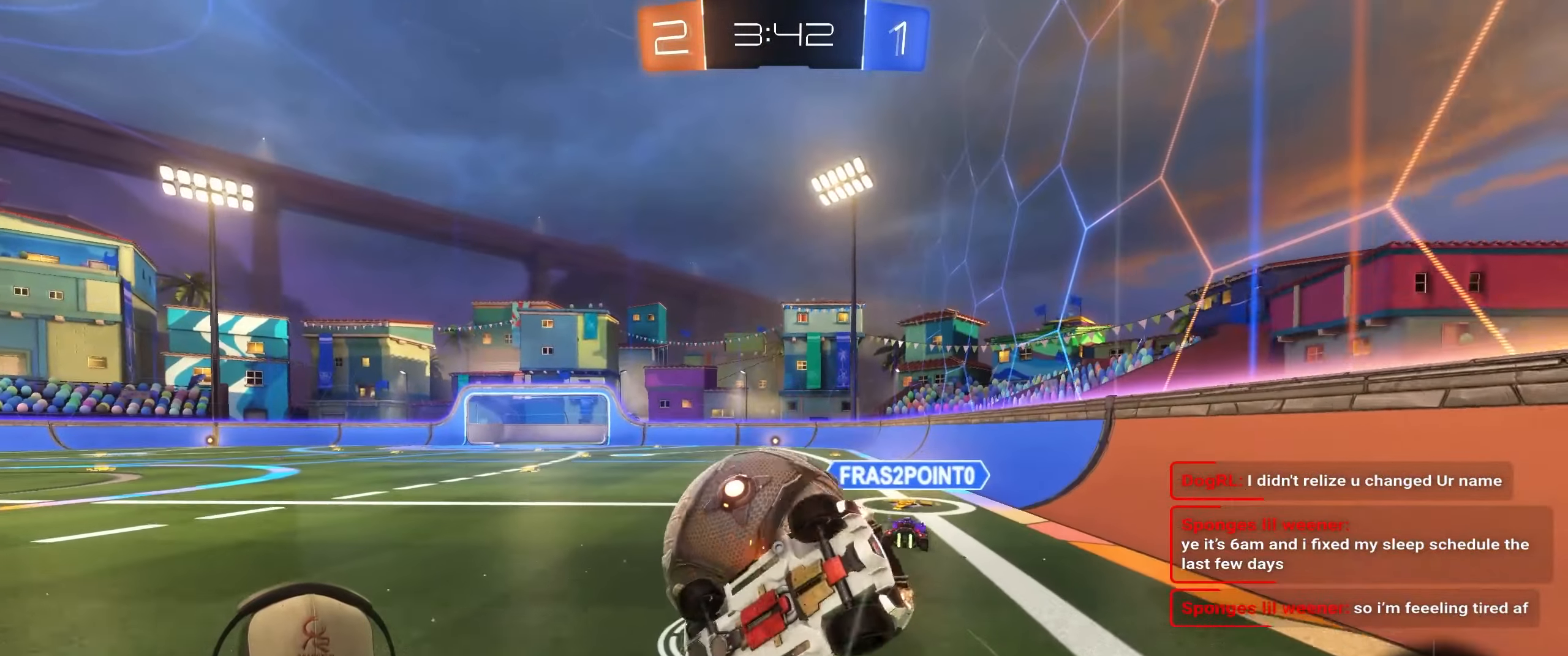
{"buttons": [], "left_stick": "center", "right_stick": "center", "events": [[150, "R2", "up"], [300, "R1", "up"], [450, "L1", "up"], [483, "left_stick", "center"]]}
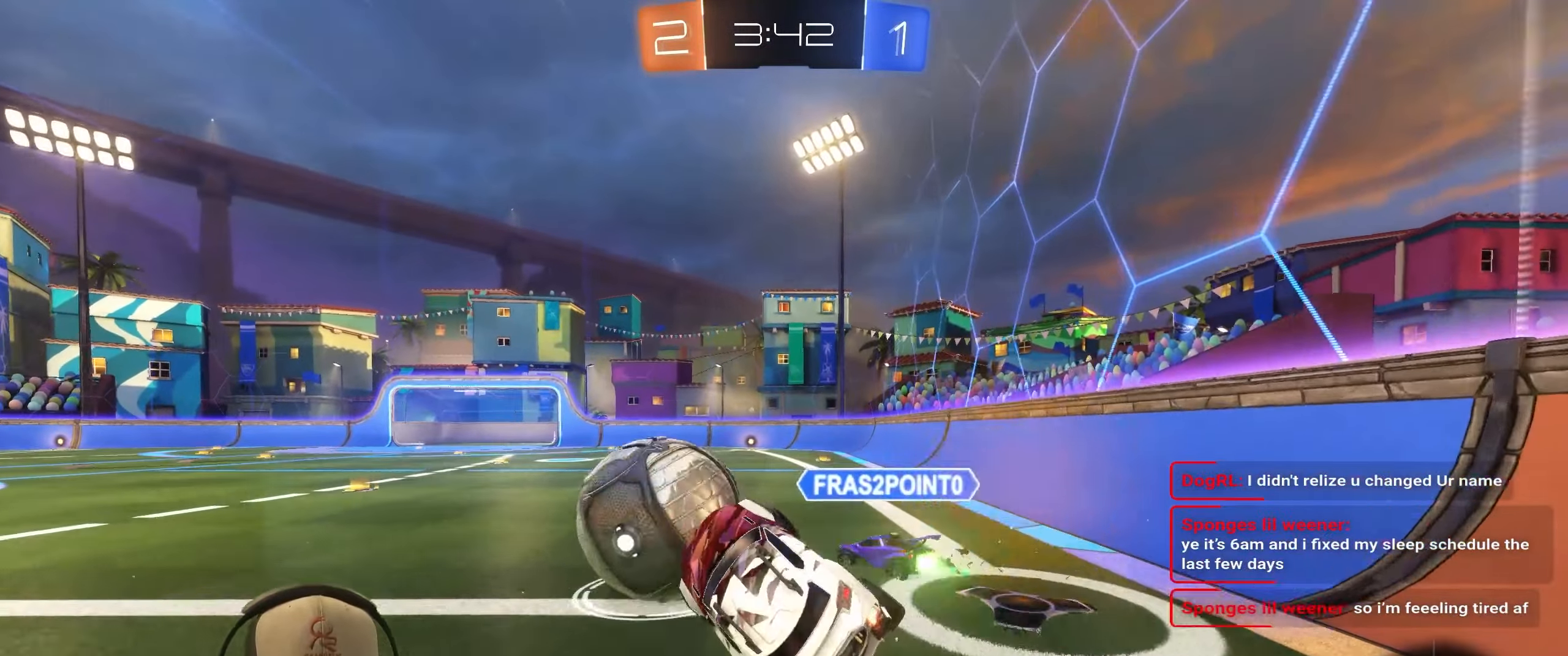
{"buttons": ["TRIANGLE", "R2"], "left_stick": "left", "right_stick": "center", "events": [[300, "R2", "down"], [350, "left_stick", "left"], [467, "TRIANGLE", "down"]]}
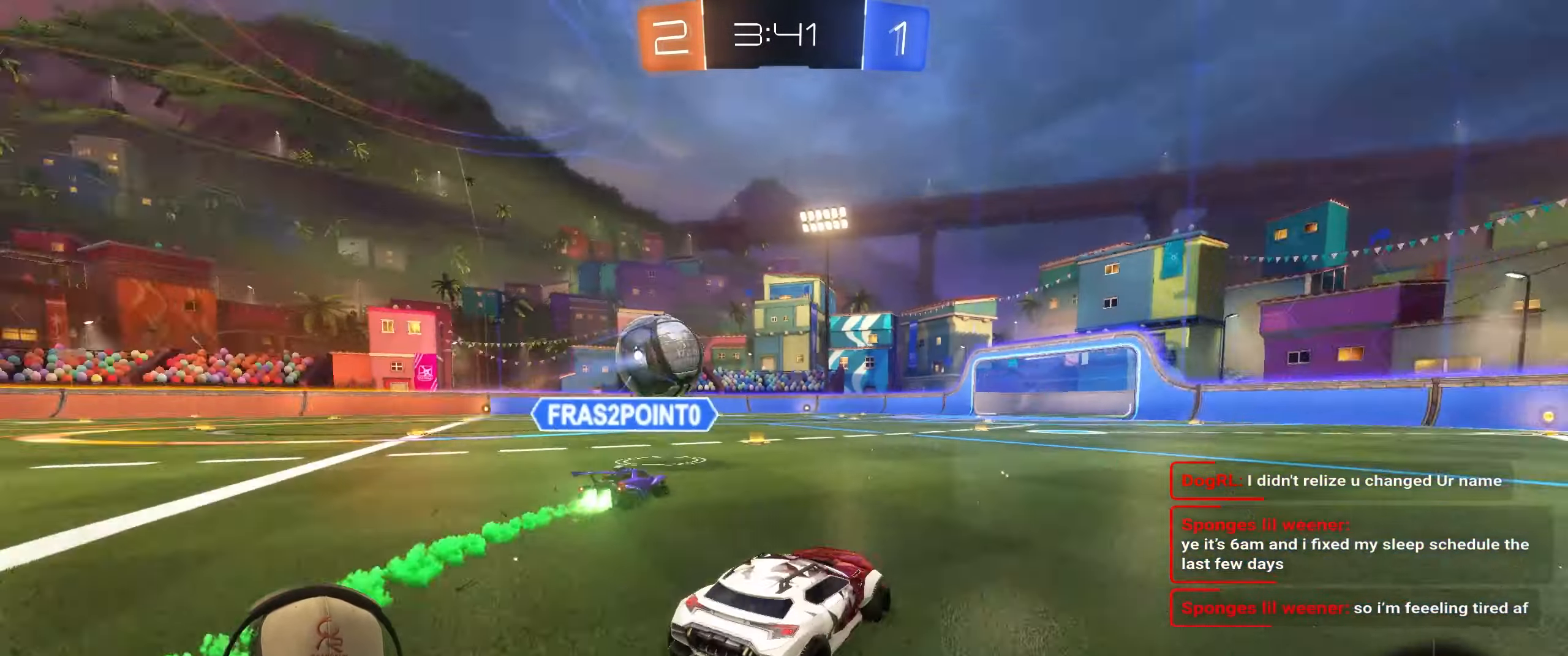
{"buttons": ["R2"], "left_stick": "left", "right_stick": "center", "events": [[100, "TRIANGLE", "up"]]}
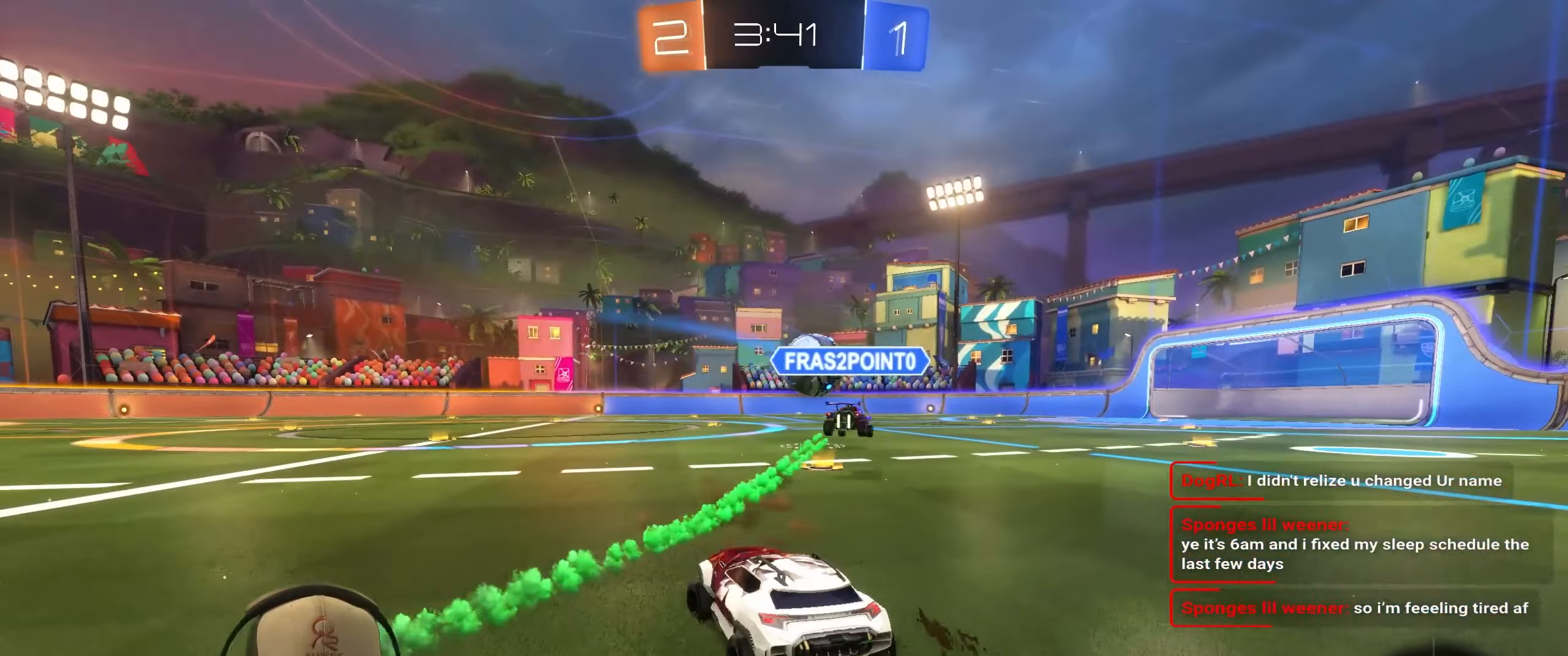
{"buttons": ["L1", "R1", "R2"], "left_stick": "down-right", "right_stick": "center", "events": [[183, "R1", "down"], [200, "CROSS", "down"], [200, "L1", "down"], [200, "left_stick", "up"], [267, "left_stick", "up-right"], [283, "CROSS", "up"], [333, "CROSS", "down"], [400, "left_stick", "down-right"], [450, "CROSS", "up"]]}
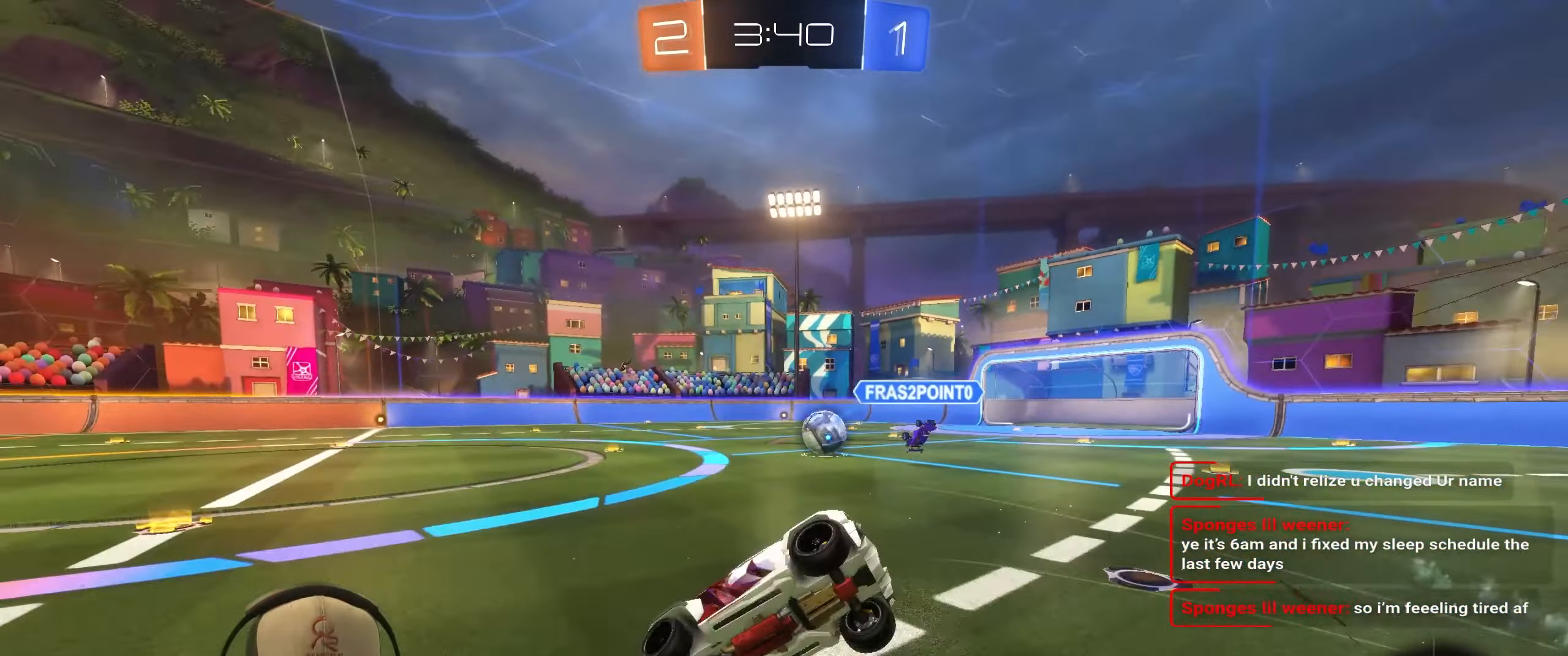
{"buttons": ["TRIANGLE", "L1"], "left_stick": "right", "right_stick": "center", "events": [[133, "TRIANGLE", "down"], [133, "left_stick", "right"], [250, "R1", "up"], [250, "TRIANGLE", "up"], [367, "R2", "up"], [450, "TRIANGLE", "down"]]}
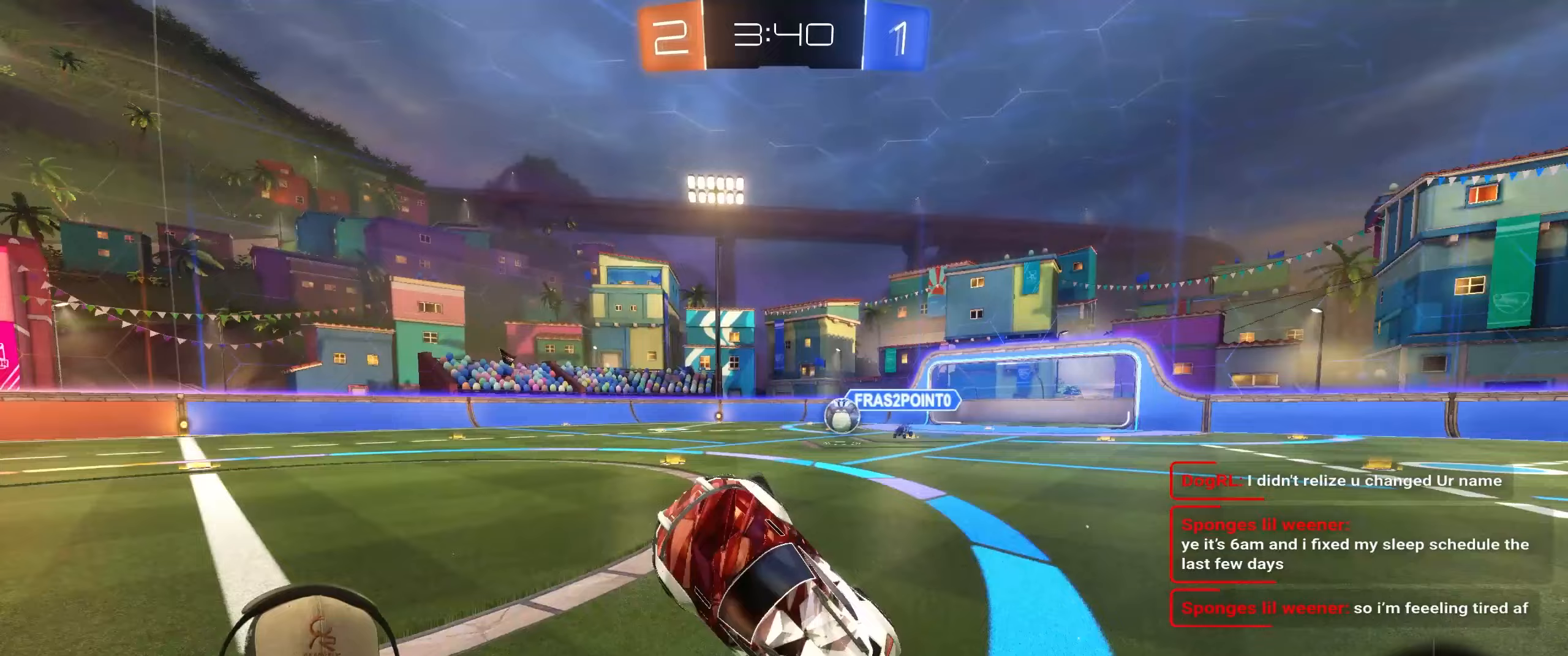
{"buttons": ["R2"], "left_stick": "up-right", "right_stick": "center", "events": [[67, "L1", "up"], [67, "TRIANGLE", "up"], [100, "left_stick", "center"], [217, "left_stick", "up-right"], [317, "R2", "down"]]}
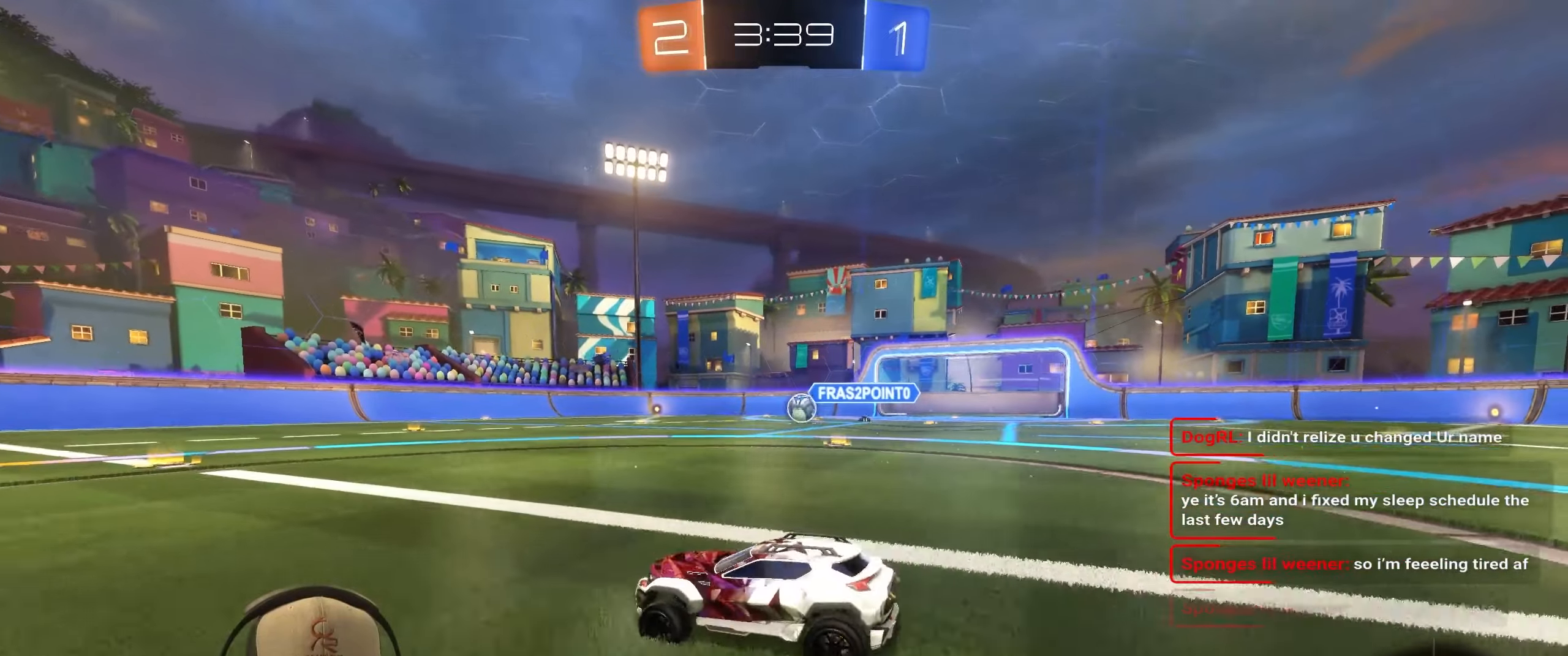
{"buttons": ["TRIANGLE", "L1", "R1", "R2"], "left_stick": "down-right", "right_stick": "center", "events": [[33, "left_stick", "center"], [67, "R1", "down"], [100, "CROSS", "down"], [100, "left_stick", "up-left"], [117, "L1", "down"], [183, "left_stick", "up-right"], [300, "left_stick", "down-right"], [350, "CROSS", "up"], [450, "TRIANGLE", "down"]]}
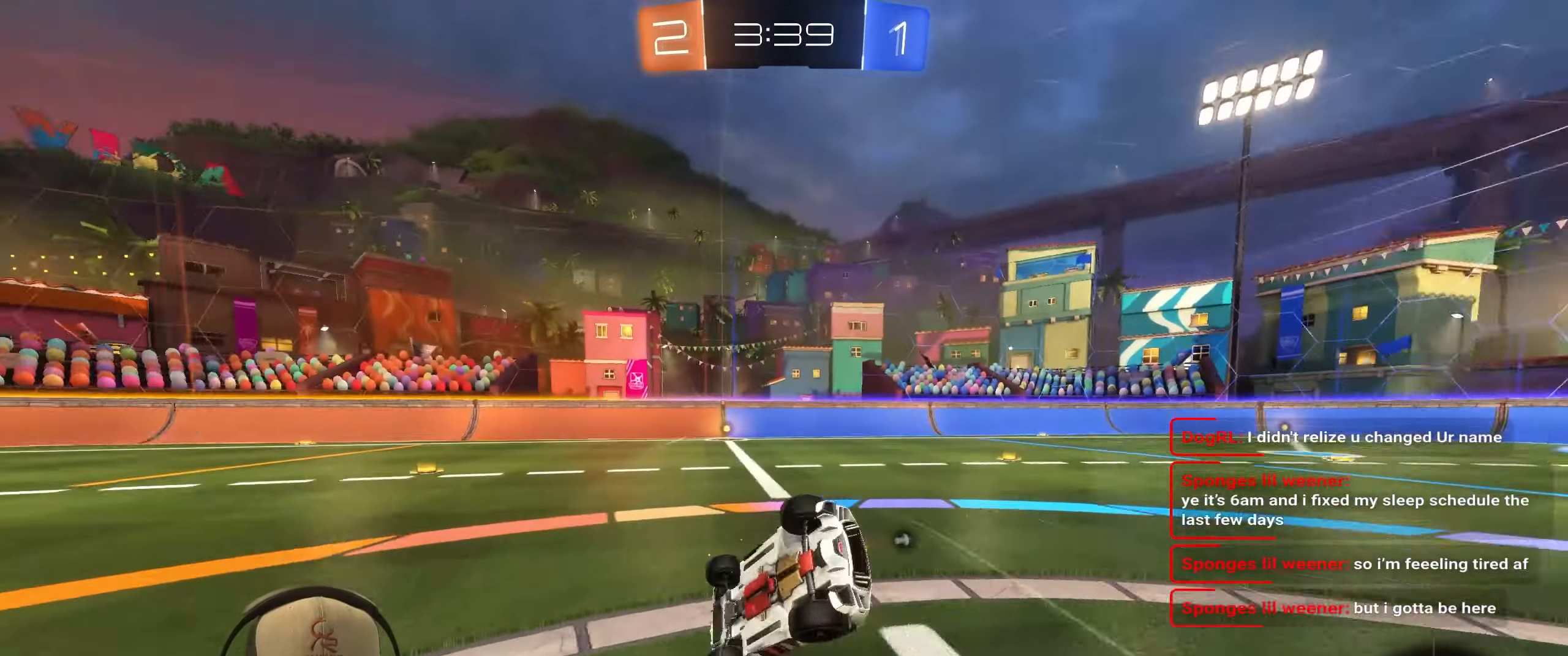
{"buttons": [], "left_stick": "center", "right_stick": "center", "events": [[67, "R1", "up"], [83, "TRIANGLE", "up"], [117, "R2", "up"], [350, "TRIANGLE", "down"], [417, "L1", "up"], [417, "left_stick", "center"], [483, "TRIANGLE", "up"]]}
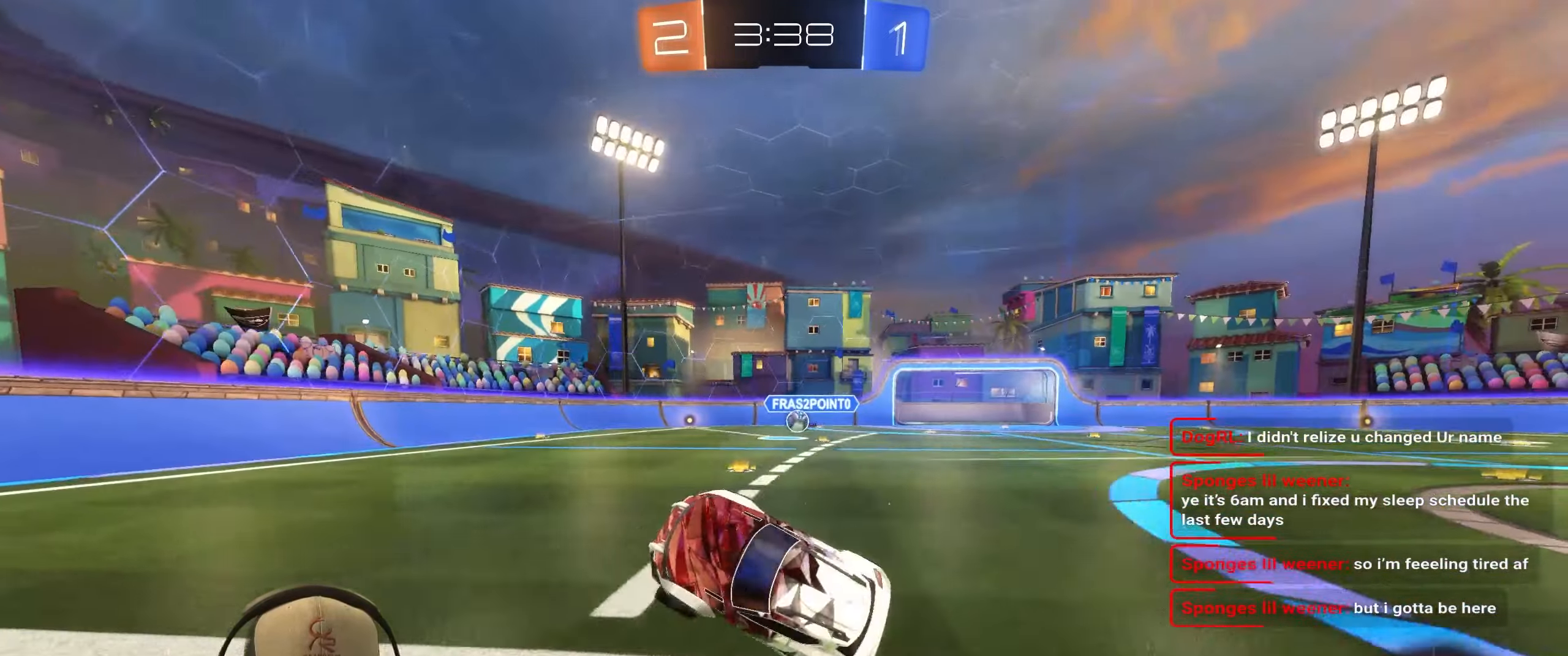
{"buttons": ["L1", "R2"], "left_stick": "left", "right_stick": "center", "events": [[183, "R2", "down"], [417, "left_stick", "left"], [483, "L1", "down"]]}
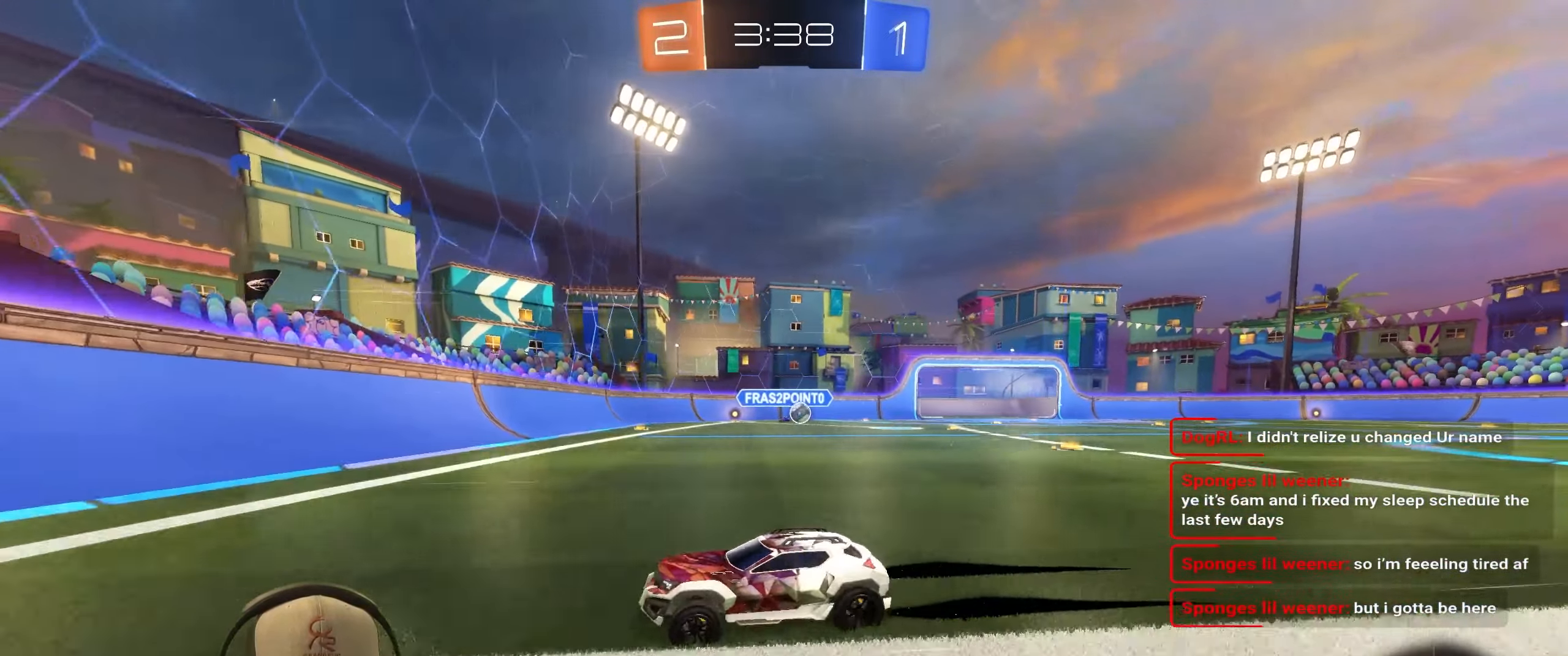
{"buttons": ["R2"], "left_stick": "left", "right_stick": "center", "events": [[133, "L1", "up"]]}
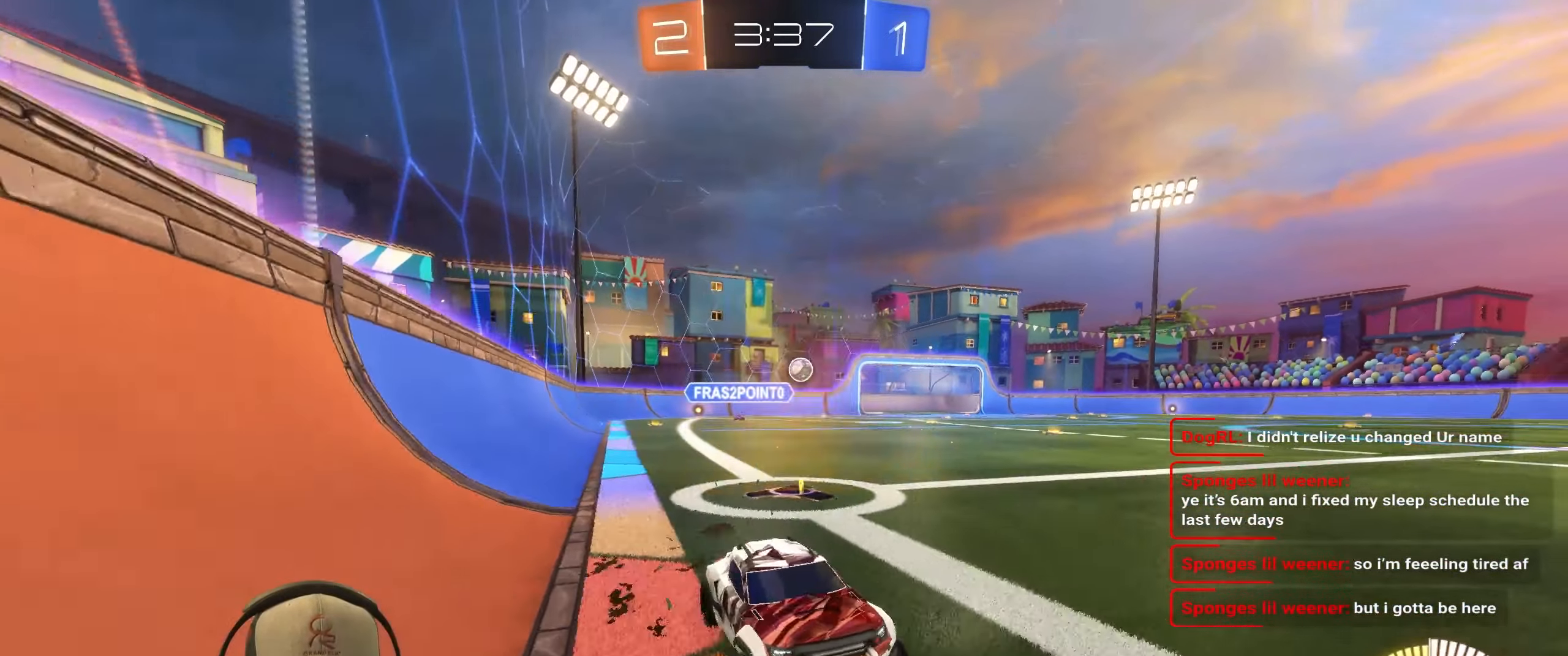
{"buttons": ["R2"], "left_stick": "up-left", "right_stick": "center", "events": [[183, "L1", "down"], [267, "R1", "down"], [317, "L1", "up"], [367, "R1", "up"], [417, "left_stick", "up-left"]]}
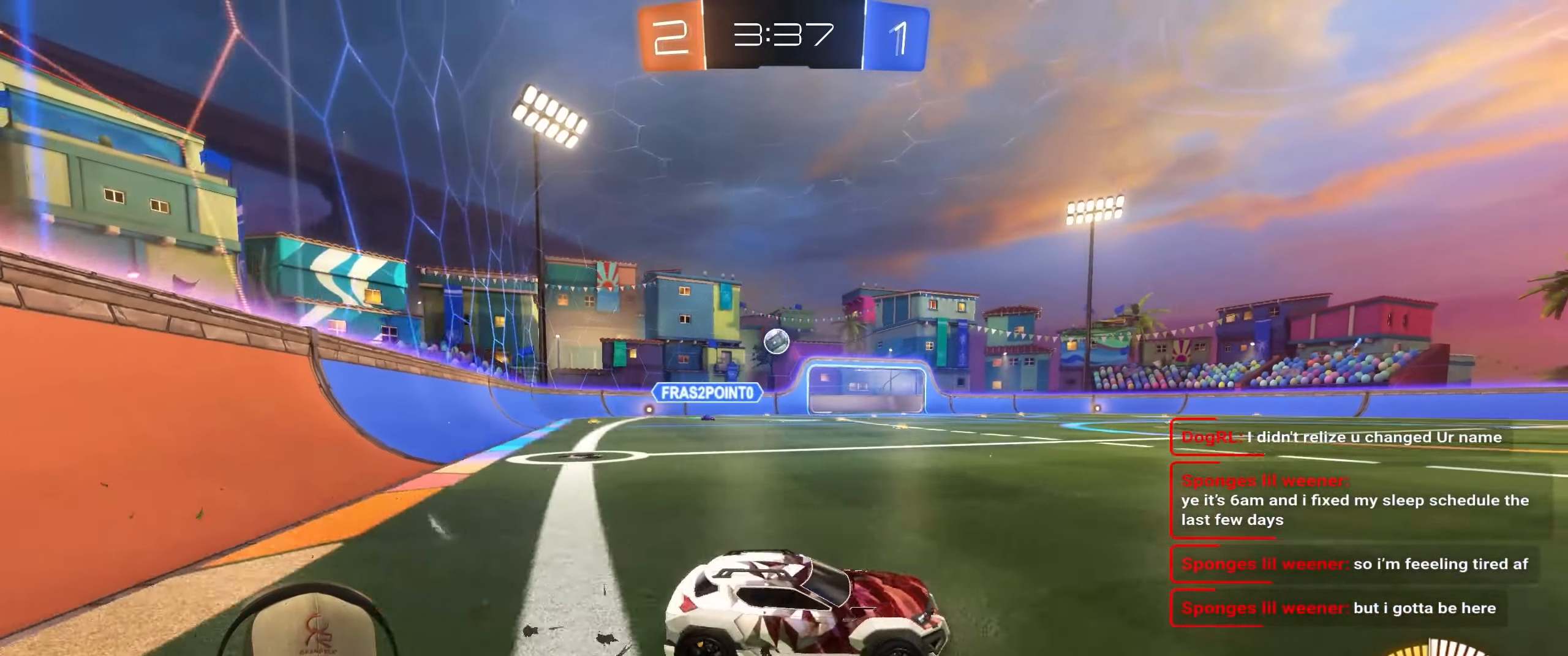
{"buttons": ["R2"], "left_stick": "right", "right_stick": "center", "events": [[100, "left_stick", "up-right"], [317, "left_stick", "right"]]}
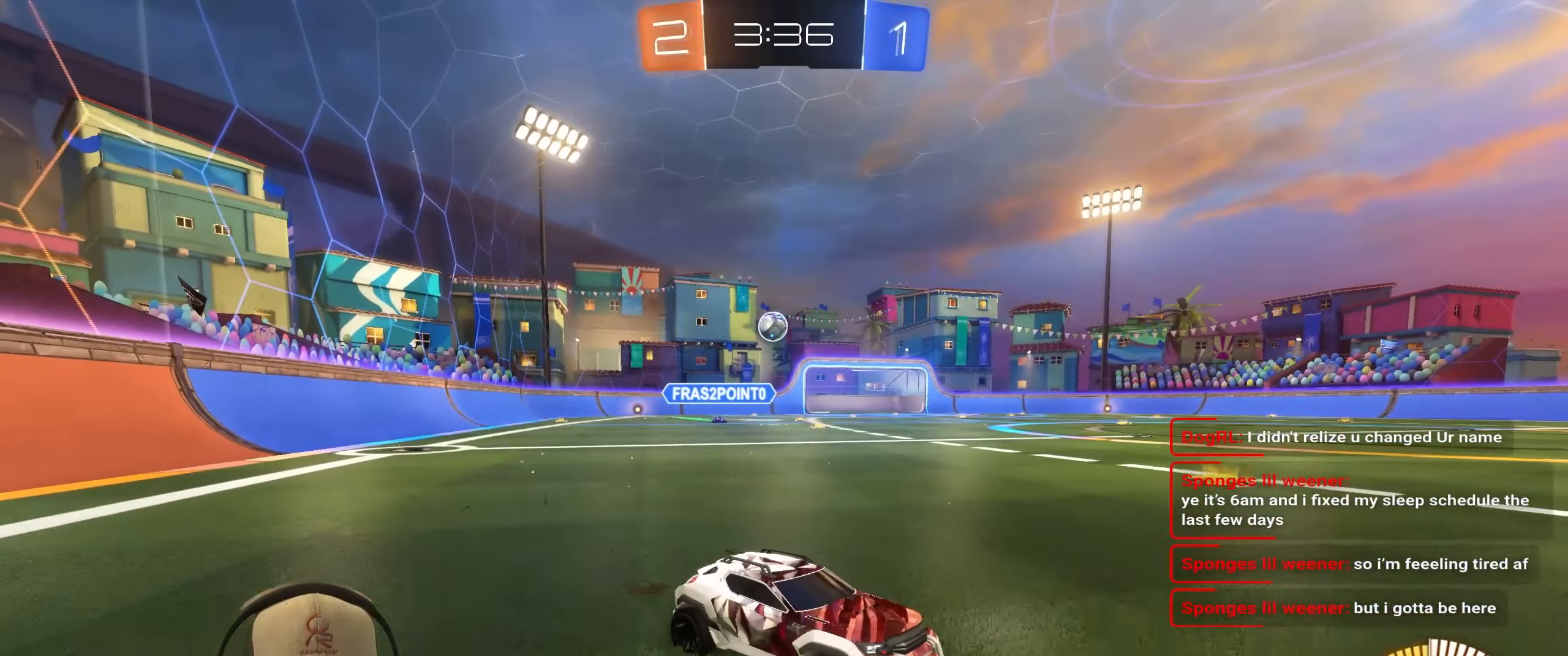
{"buttons": ["R1", "R2"], "left_stick": "center", "right_stick": "center", "events": [[183, "left_stick", "left"], [433, "R1", "down"], [433, "left_stick", "center"]]}
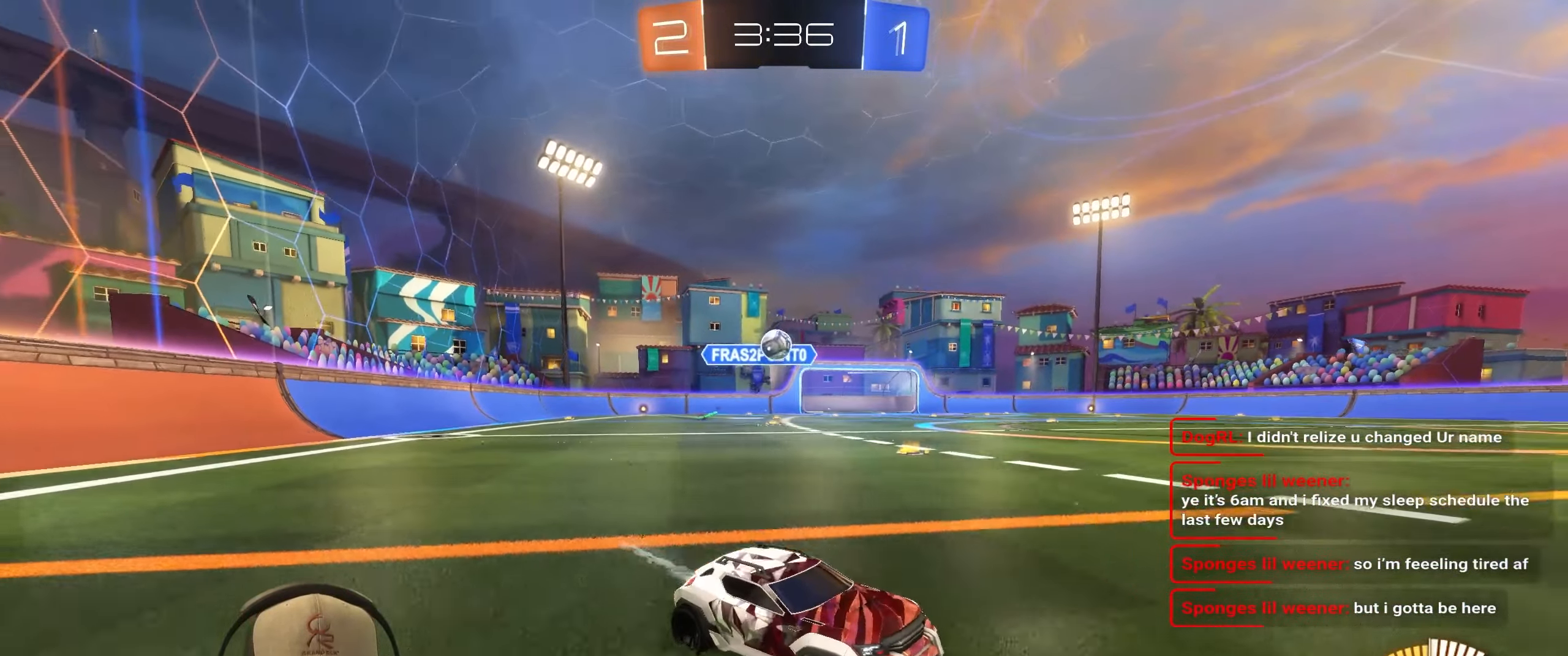
{"buttons": ["R2"], "left_stick": "left", "right_stick": "center", "events": [[67, "left_stick", "right"], [133, "R1", "up"], [417, "left_stick", "center"], [483, "left_stick", "left"]]}
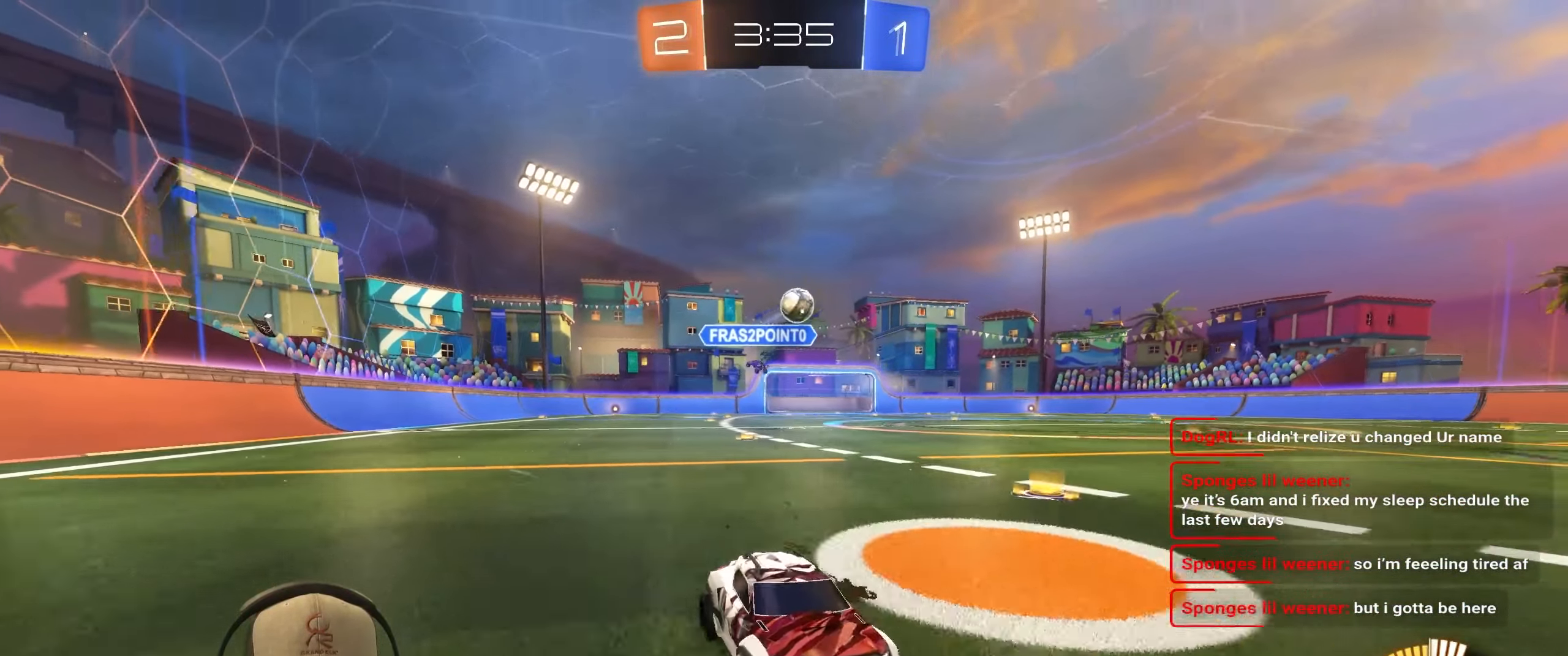
{"buttons": ["R2"], "left_stick": "left", "right_stick": "center", "events": [[50, "L1", "down"], [167, "L1", "up"], [233, "left_stick", "center"], [417, "left_stick", "left"]]}
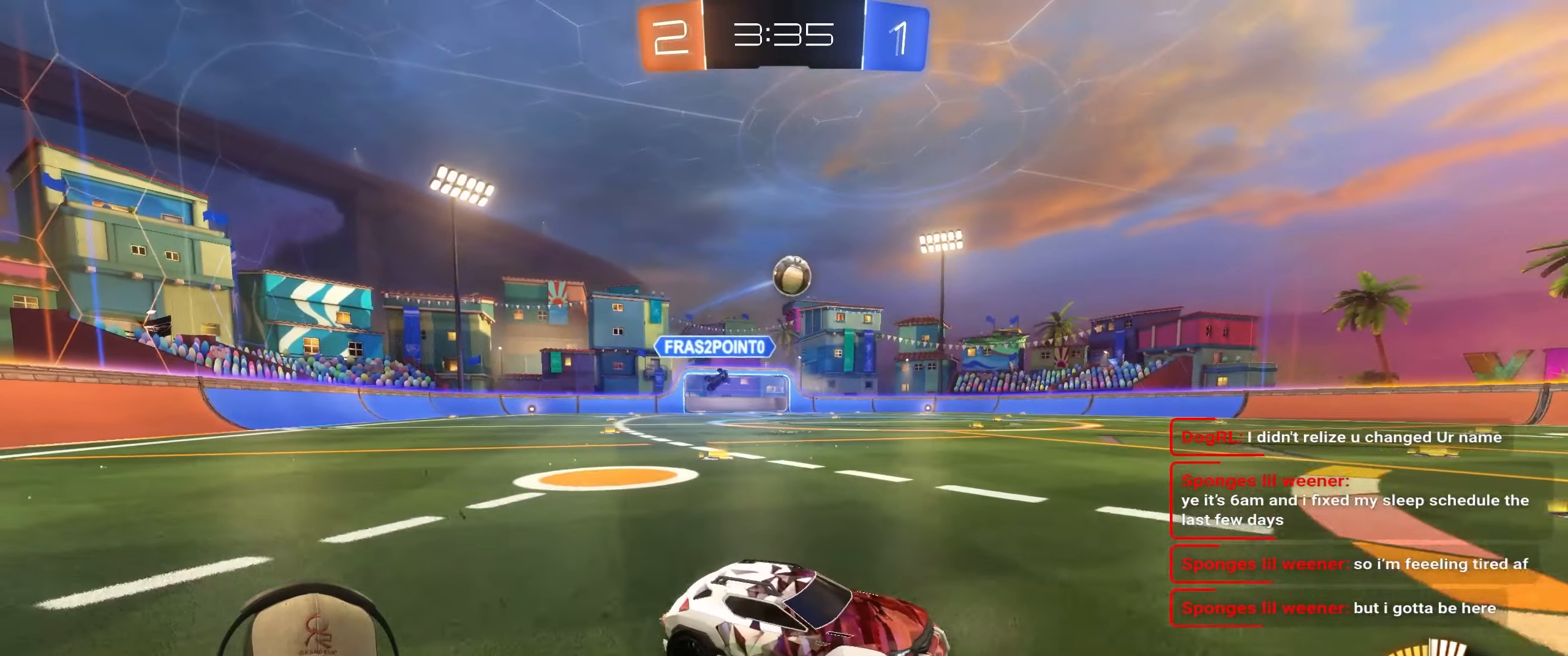
{"buttons": ["R2"], "left_stick": "center", "right_stick": "center", "events": [[117, "left_stick", "center"]]}